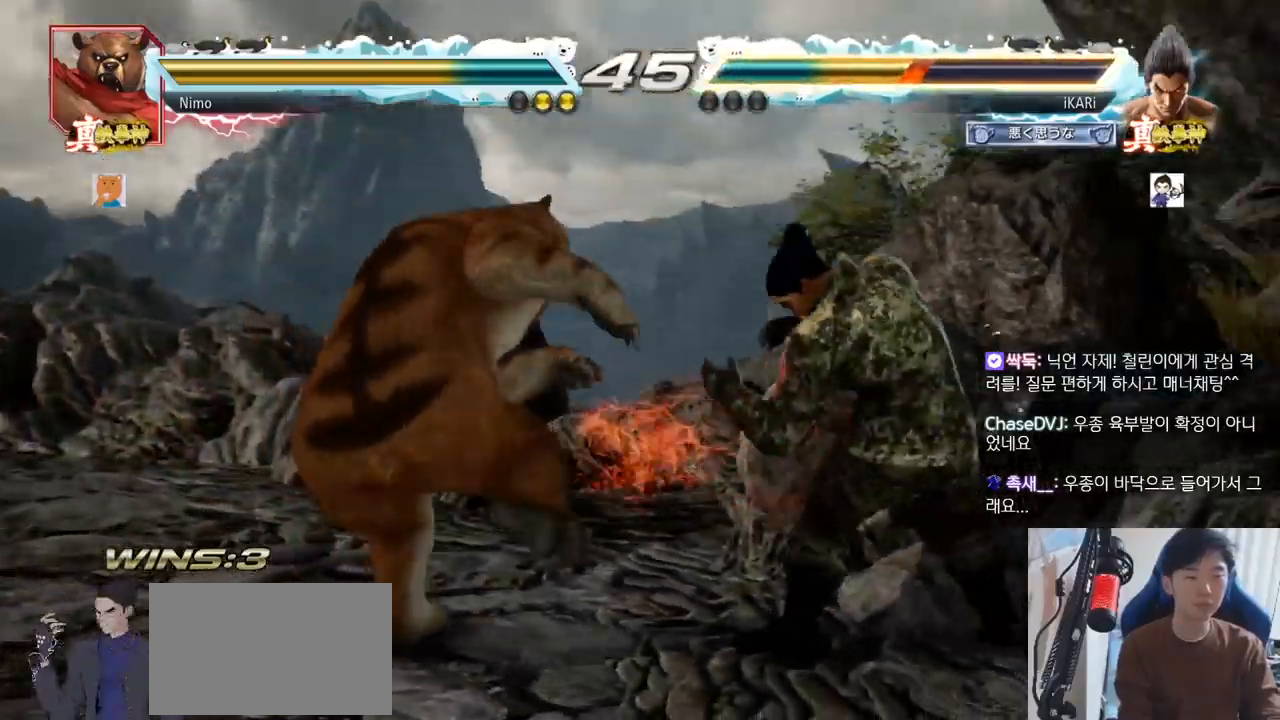
Gameplay with a controller (arcade stick); each line is a JSON object with the inputs held at the frame after it. "events" lists button and stick changes between this image and that frame as [ms after this image, input, new state], when the widget could be followed in between. Not read: L3 R3.
{"buttons": ["R2"], "left_stick": "down-left", "events": [[134, "left_stick", "down"], [234, "left_stick", "center"], [451, "left_stick", "down-left"], [484, "R2", "down"]]}
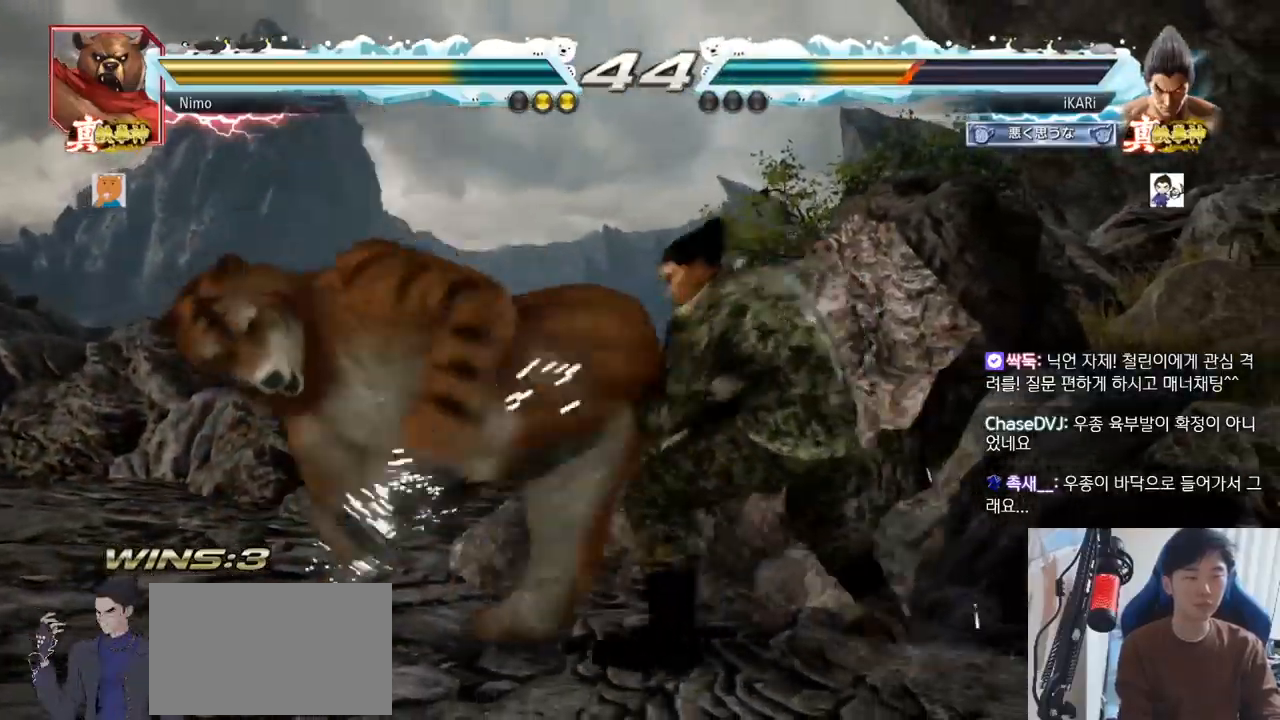
{"buttons": [], "left_stick": "center", "events": [[50, "R2", "up"], [117, "TRIANGLE", "down"], [133, "left_stick", "center"], [200, "TRIANGLE", "up"]]}
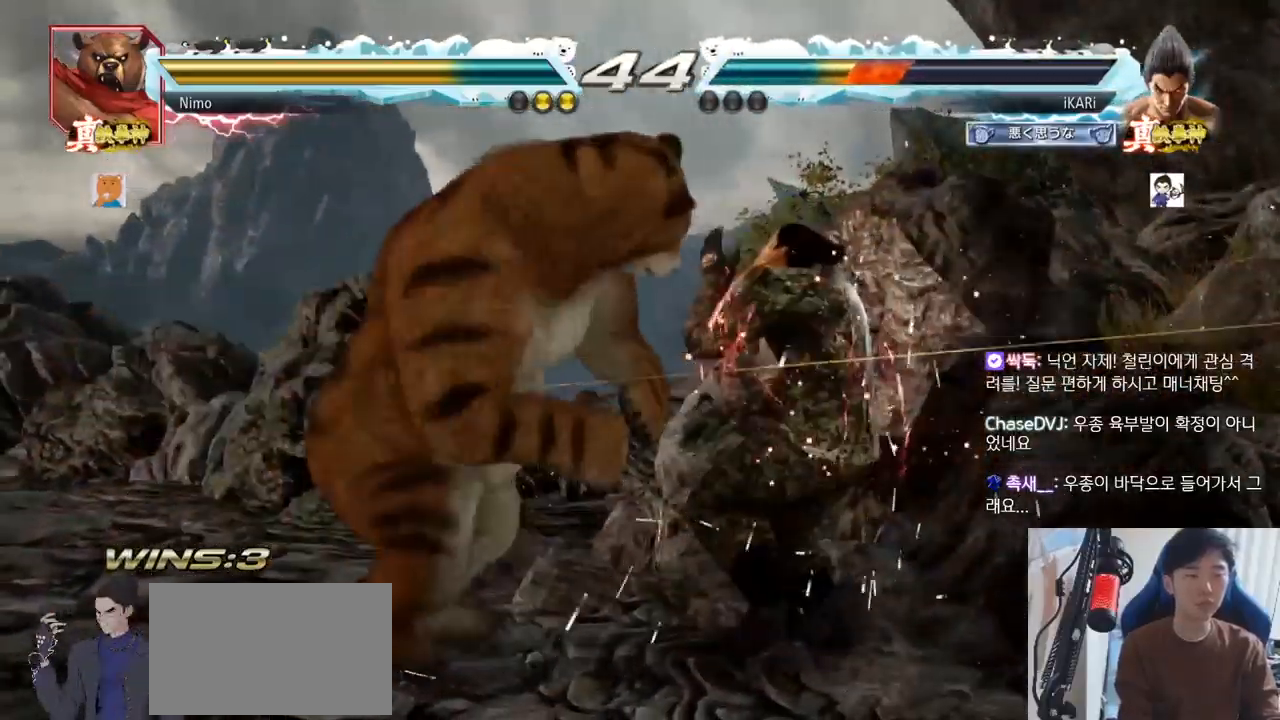
{"buttons": [], "left_stick": "center", "events": []}
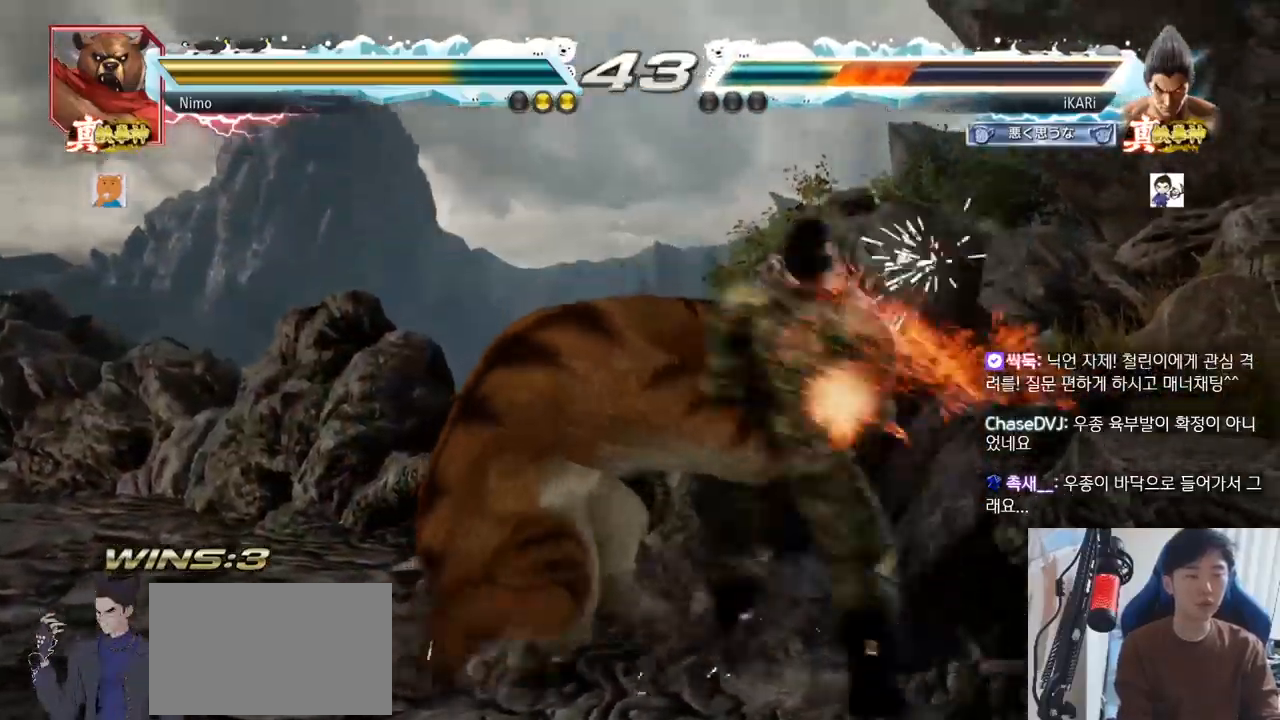
{"buttons": [], "left_stick": "center", "events": []}
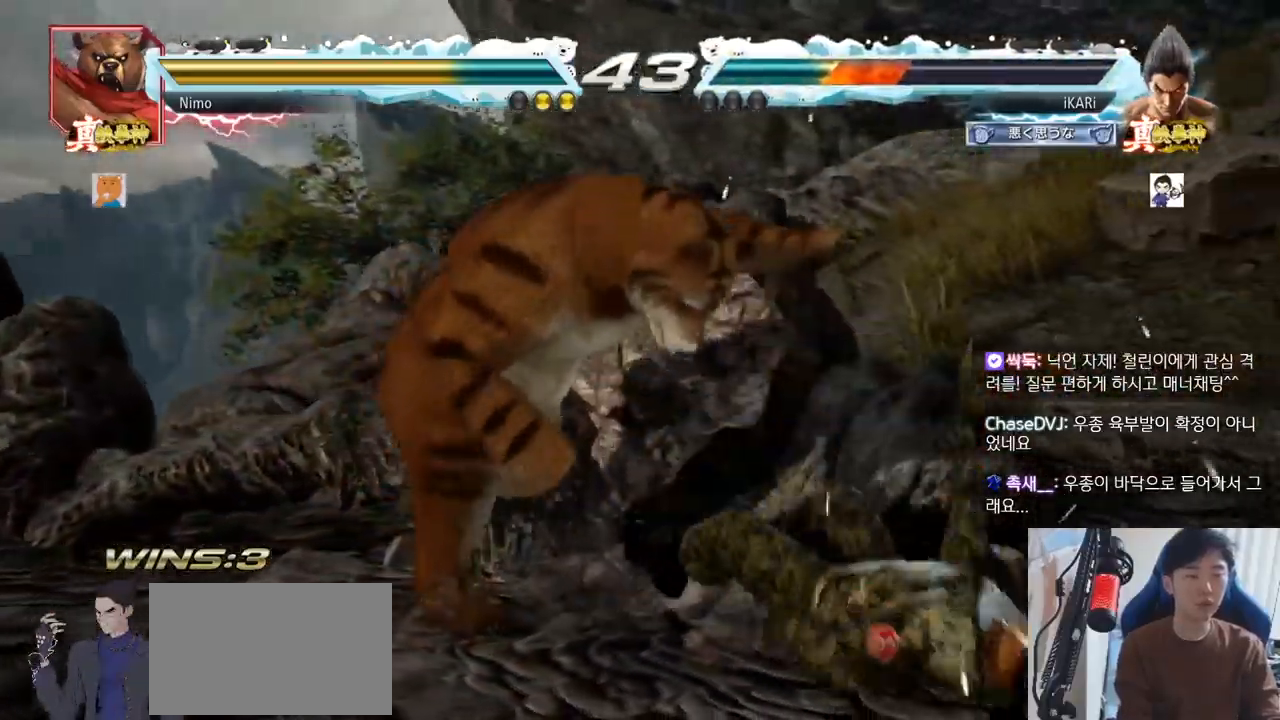
{"buttons": [], "left_stick": "center", "events": [[200, "CIRCLE", "down"], [251, "CIRCLE", "up"], [317, "TRIANGLE", "down"], [367, "TRIANGLE", "up"]]}
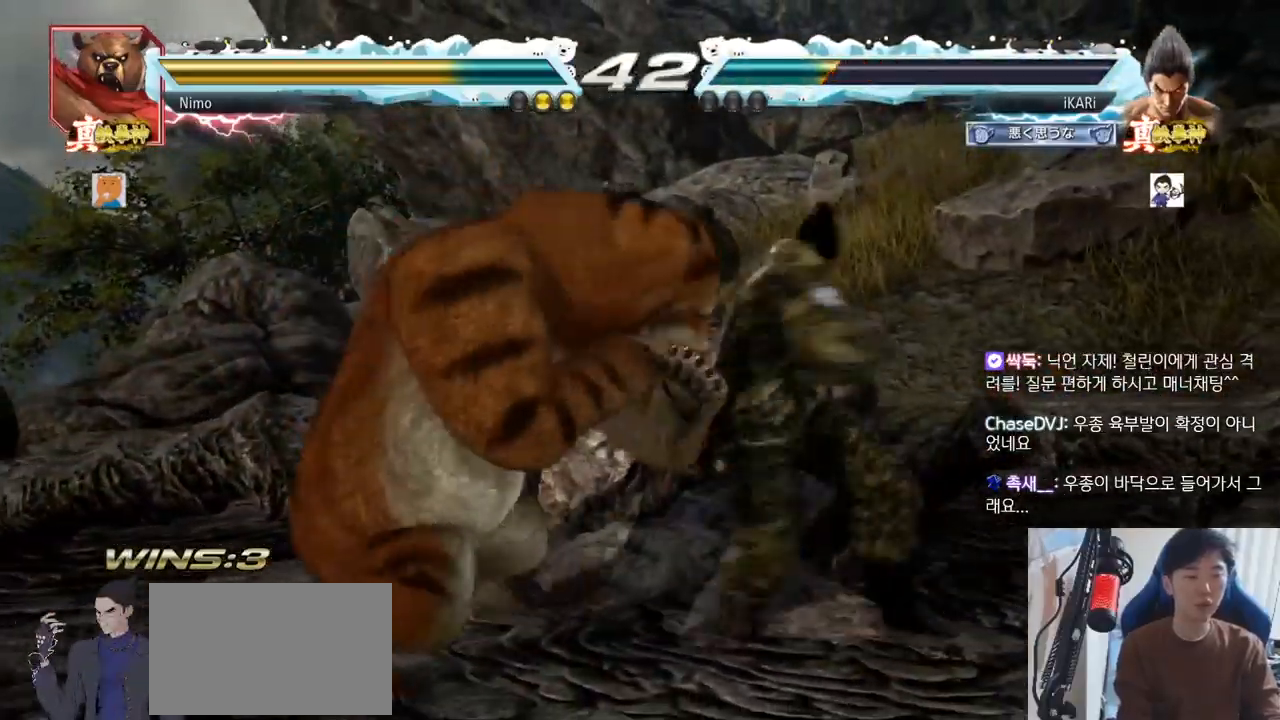
{"buttons": [], "left_stick": "right", "events": [[417, "left_stick", "right"]]}
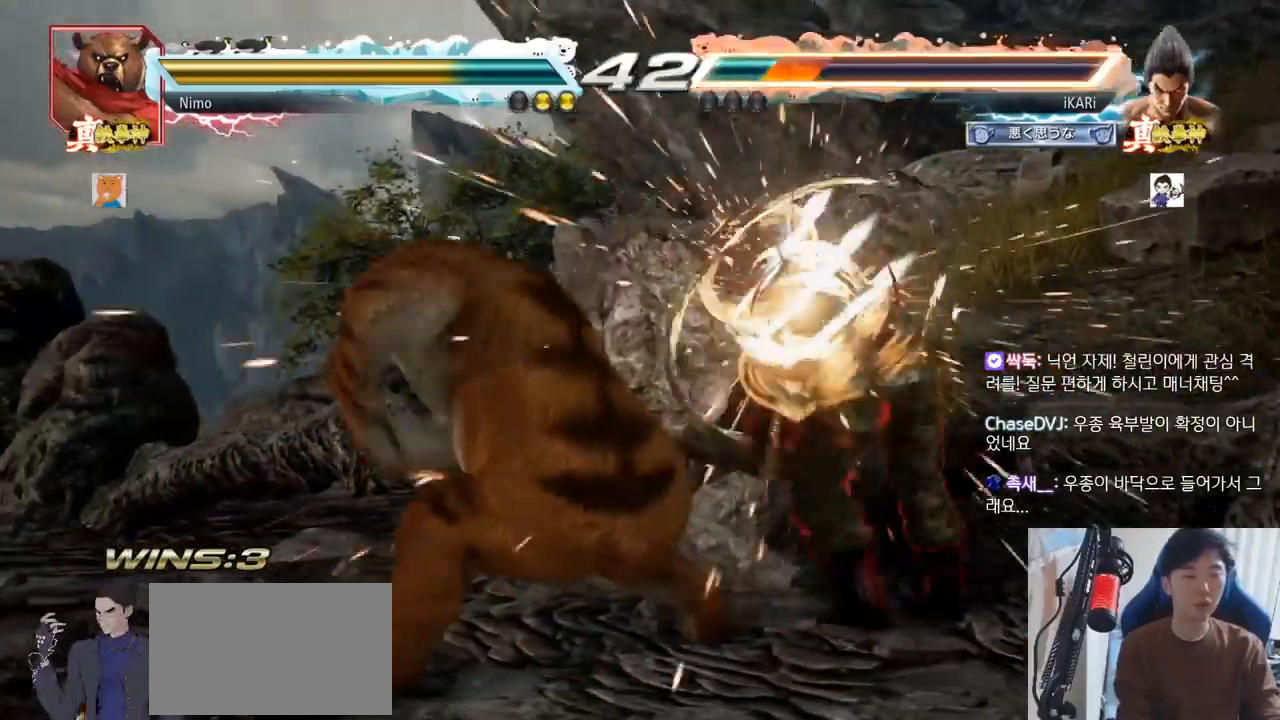
{"buttons": [], "left_stick": "center"}
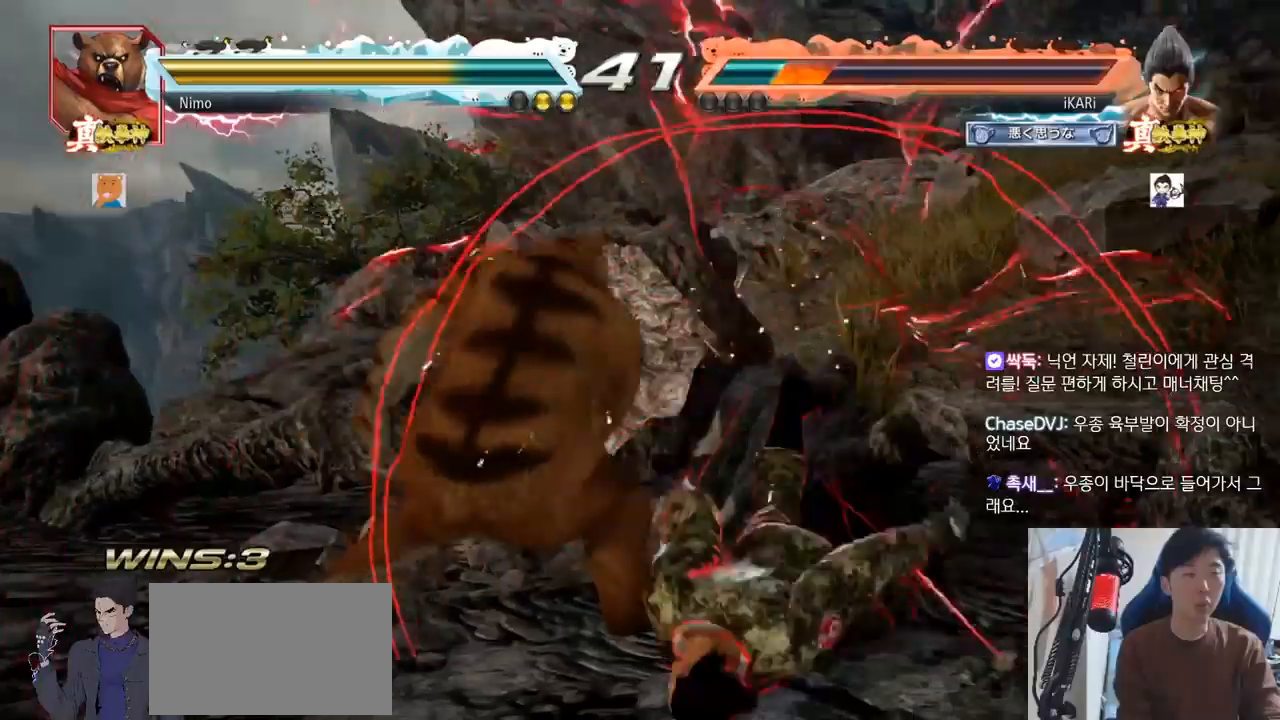
{"buttons": [], "left_stick": "center", "events": []}
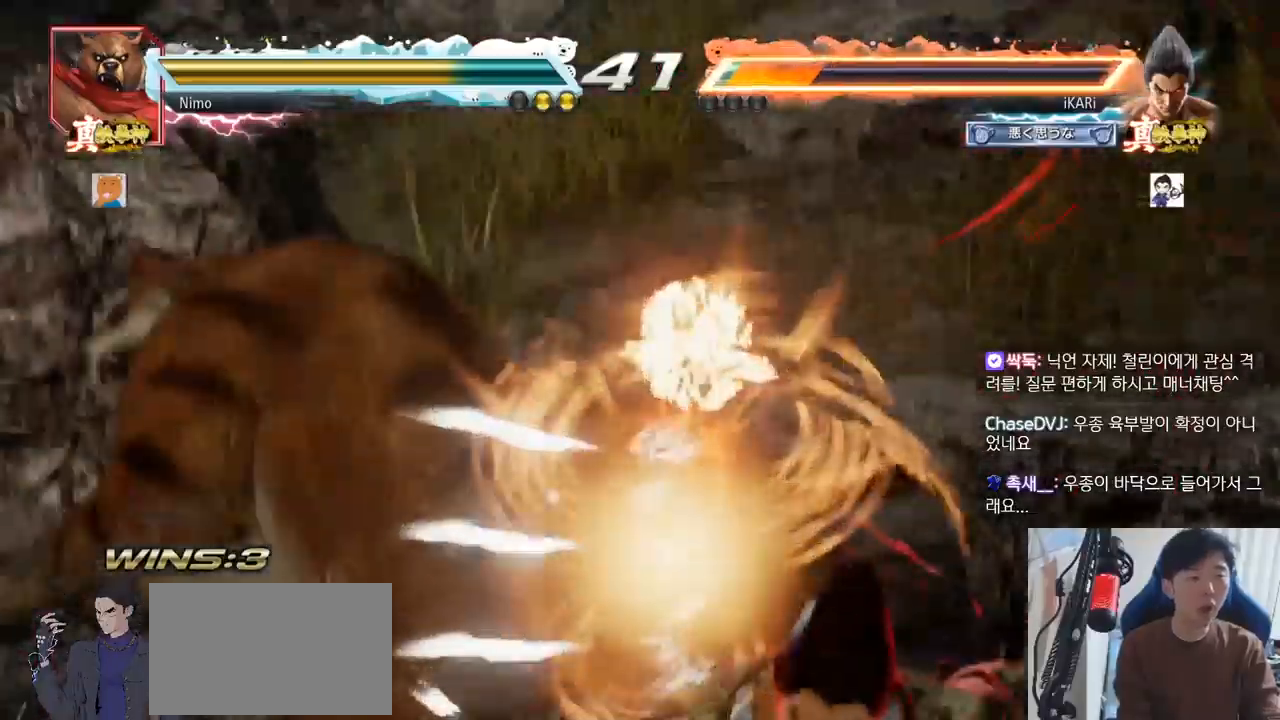
{"buttons": [], "left_stick": "right"}
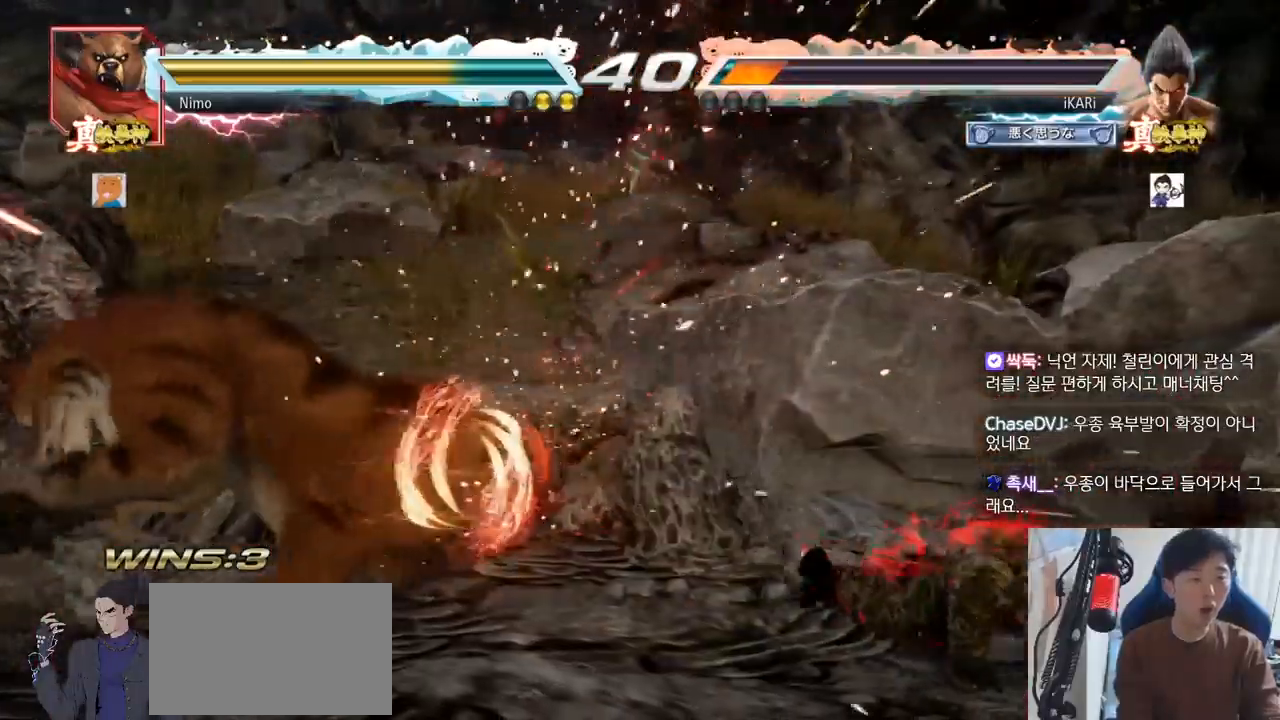
{"buttons": [], "left_stick": "right", "events": []}
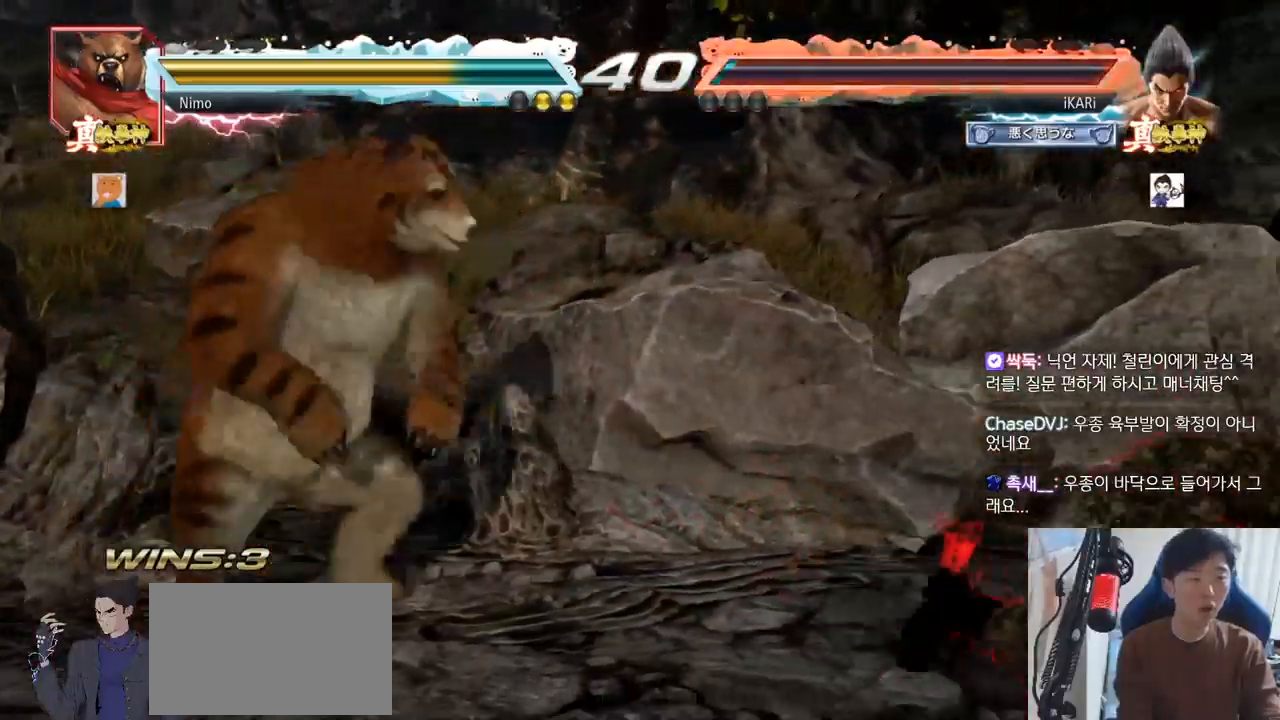
{"buttons": [], "left_stick": "down", "events": [[133, "left_stick", "center"], [283, "left_stick", "down"], [350, "left_stick", "center"], [433, "left_stick", "down"]]}
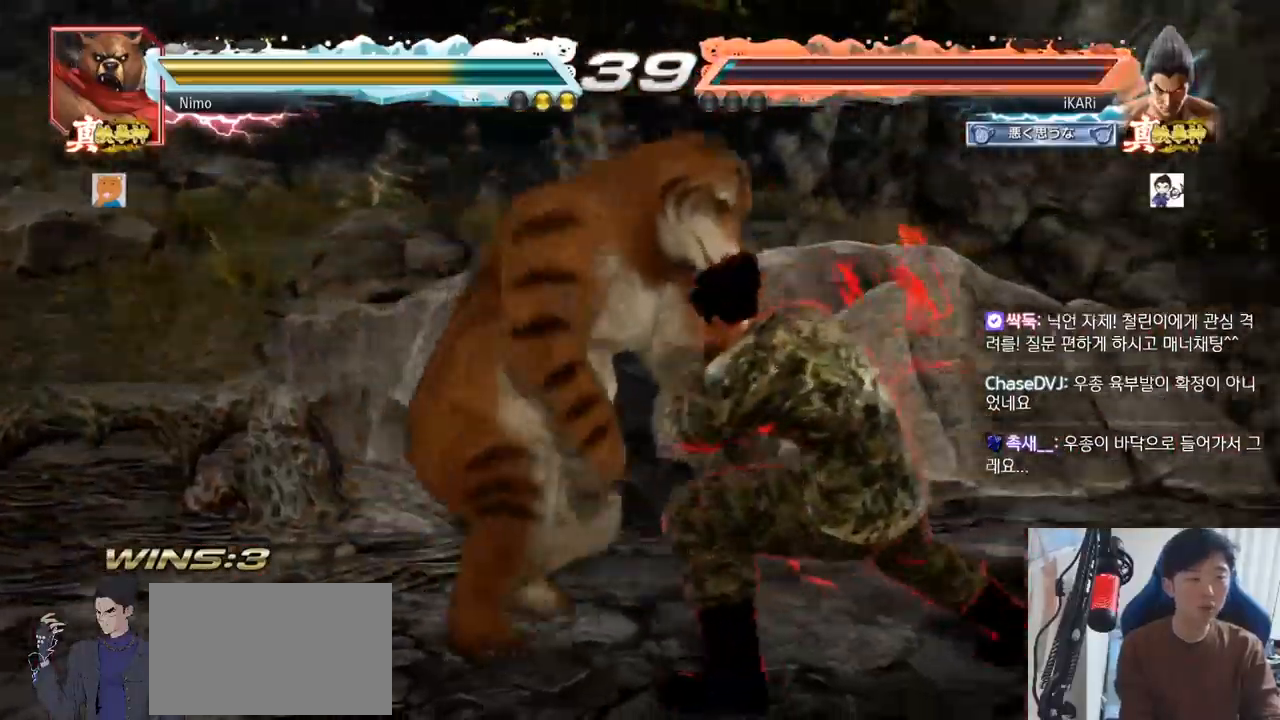
{"buttons": [], "left_stick": "right", "events": [[184, "left_stick", "center"], [267, "left_stick", "right"]]}